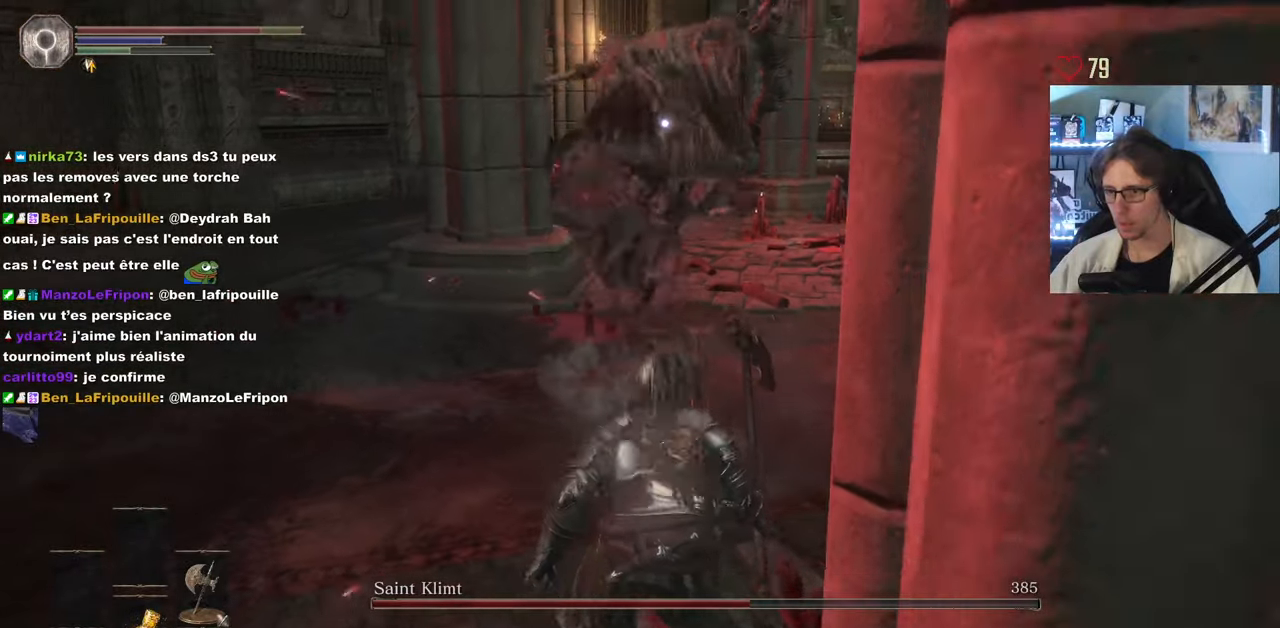
Gameplay with keyboard and mouse; each line is a JSON object with the keys and mouse buttons held at the frame after it. "events" lists presses ("down") and releases ("up") of "0", "1", "2", "3", "4", "a", "alt", "ctrl", "d", "down", "e", "f", "g", "left", "q", "r", "return", "right", "s", "shift", "space", "tab", "up", "z", "mouse_left", "mouse_wheel", "mouse_right", "mouse_mb4" and "mouse_mb5" between this image and that frame as [ms after this image, input, new state], when the widget could be followed in between. "mouse_left", "mouse_wheel", "mouse_right", "mouse_mb4", "mouse_mb5" = the "left", "wheel", "right", "mb4", "mb5" buttons of the "mouse" list. No other keys are recorded. "wheel" means that the mouse wheel is clicked or scrolled. Not read: mouse_move.
{"keys": ["space", "z"], "mouse": [], "events": [[200, "d", "up"], [484, "space", "down"]]}
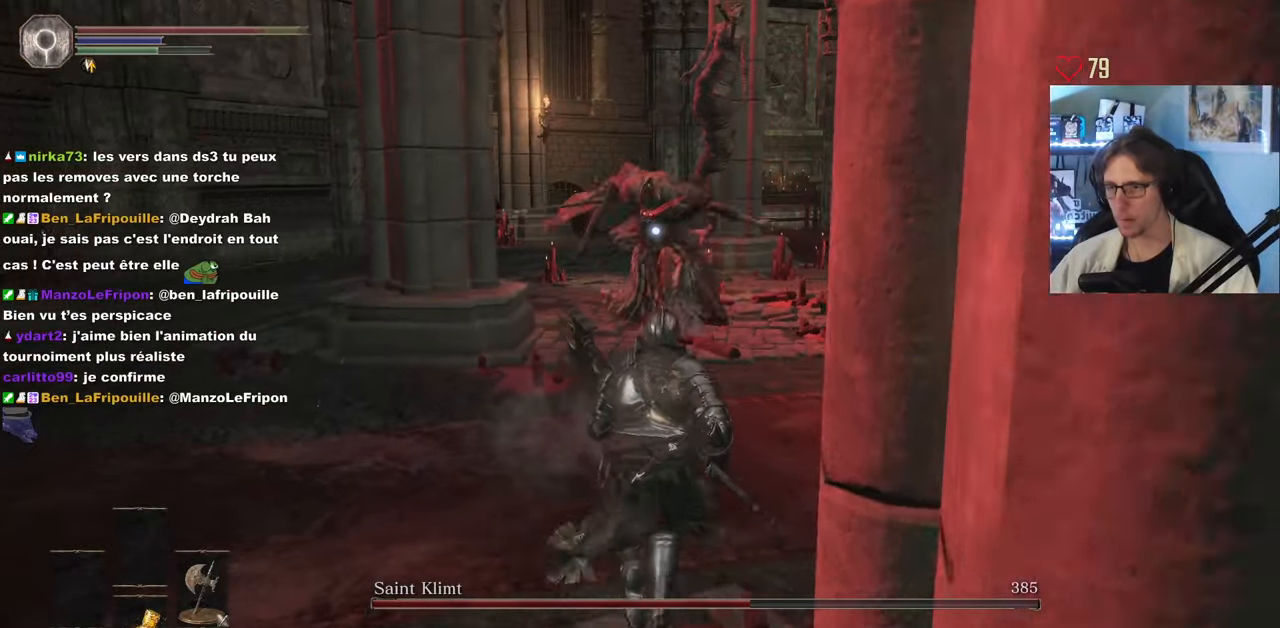
{"keys": ["space", "z"], "mouse": [], "events": [[67, "d", "down"], [317, "d", "up"]]}
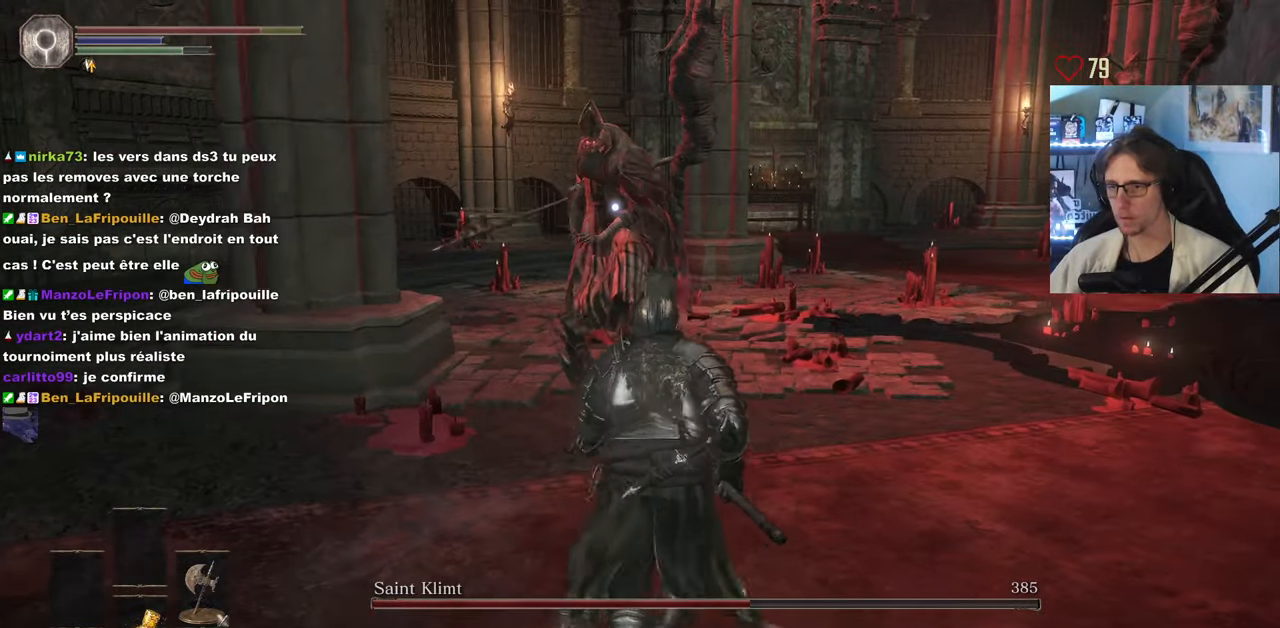
{"keys": ["space", "z"], "mouse": [], "events": [[84, "d", "down"], [284, "d", "up"]]}
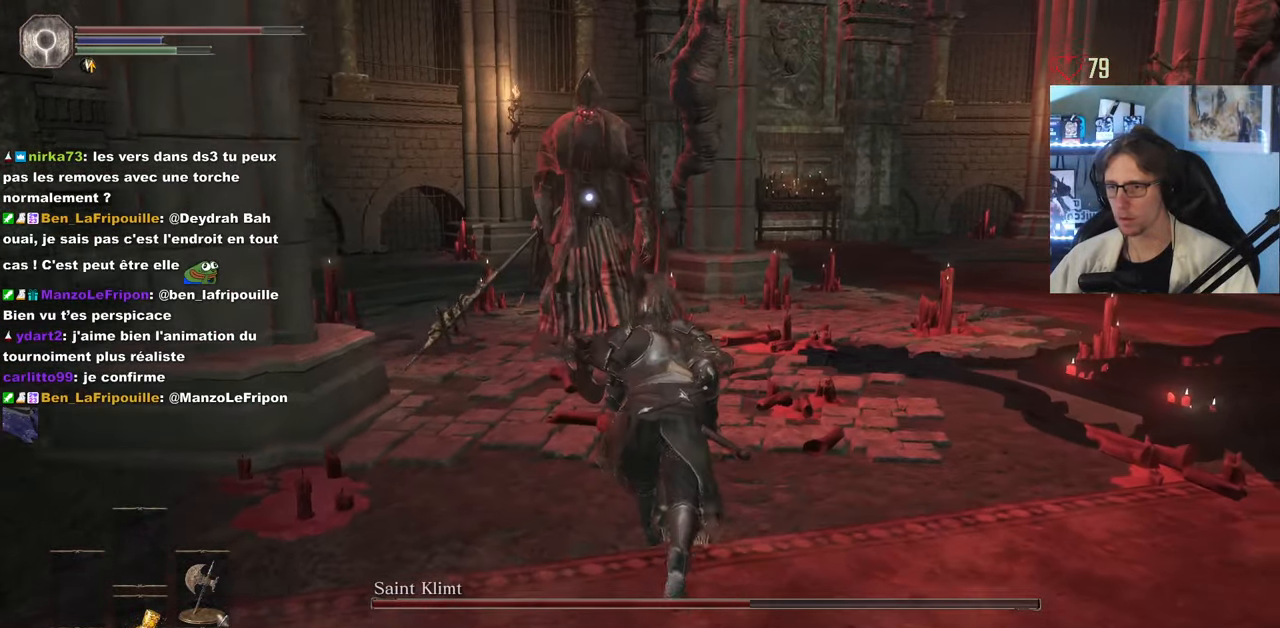
{"keys": ["space", "z"], "mouse": [], "events": [[100, "d", "down"], [150, "mouse_left", "down"], [200, "d", "up"], [300, "mouse_left", "up"]]}
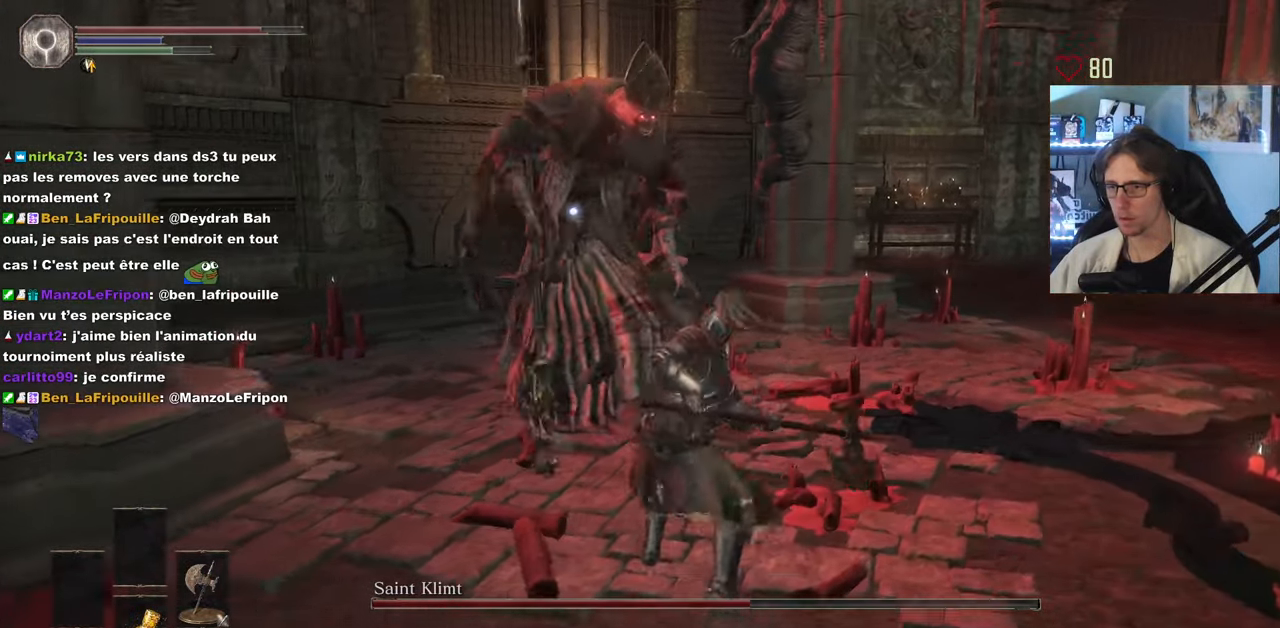
{"keys": ["d", "space", "z"], "mouse": [], "events": [[217, "space", "up"], [317, "d", "down"], [500, "space", "down"]]}
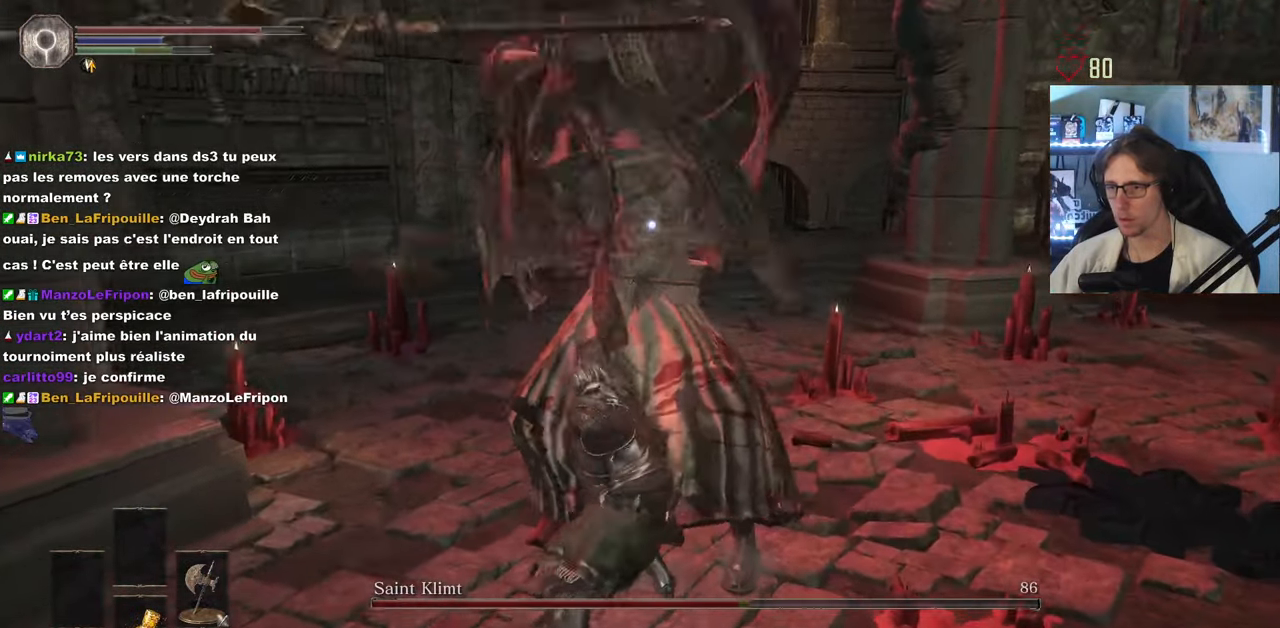
{"keys": ["d", "z"], "mouse": [], "events": [[184, "space", "up"]]}
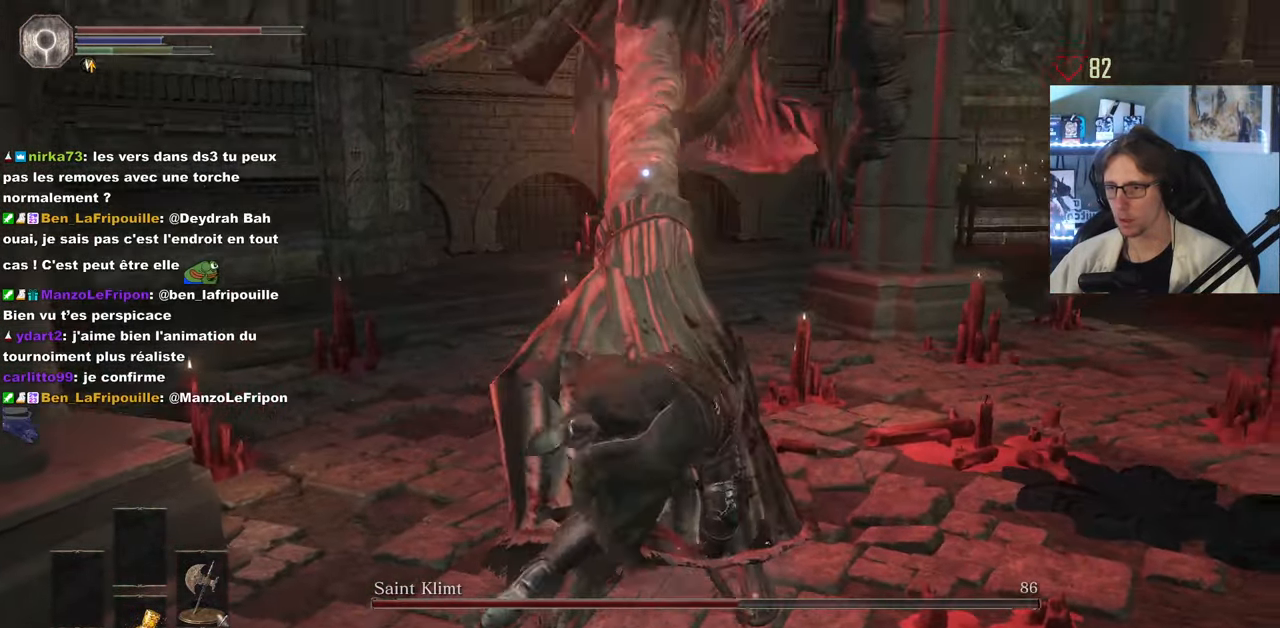
{"keys": ["d", "z"], "mouse": [], "events": []}
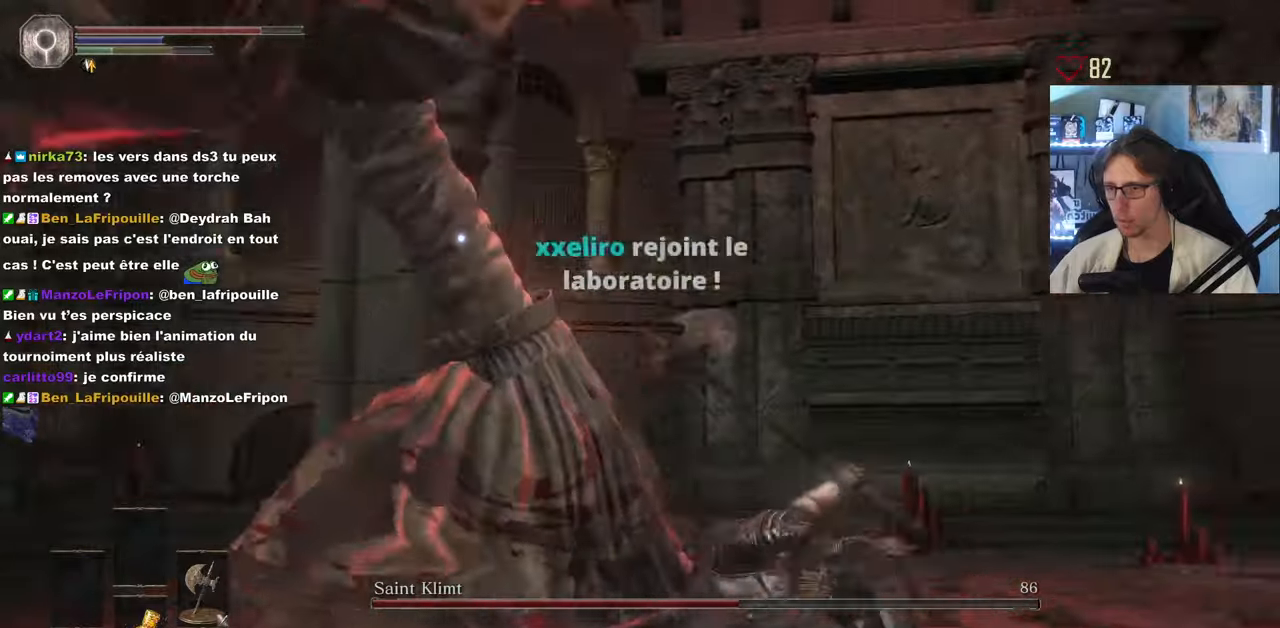
{"keys": [], "mouse": ["mb5"], "events": [[350, "d", "up"], [350, "mouse_mb5", "down"], [450, "z", "up"]]}
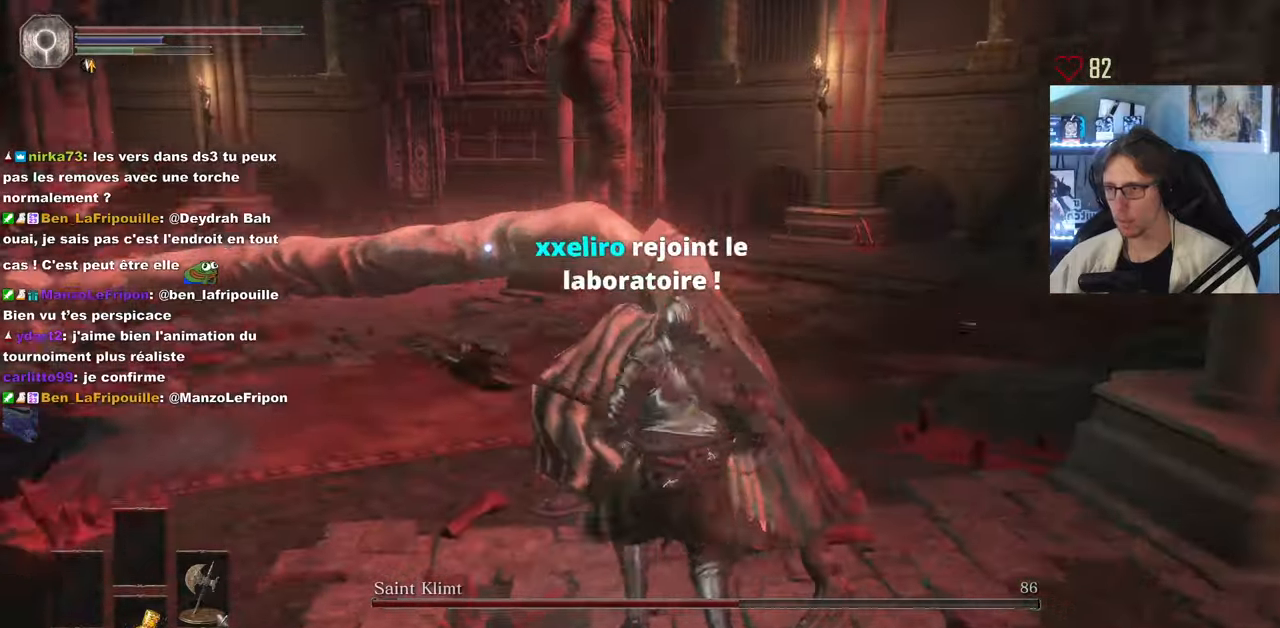
{"keys": ["z"], "mouse": ["mb5"], "events": [[183, "mouse_wheel", "down"], [233, "z", "down"], [283, "mouse_wheel", "up"]]}
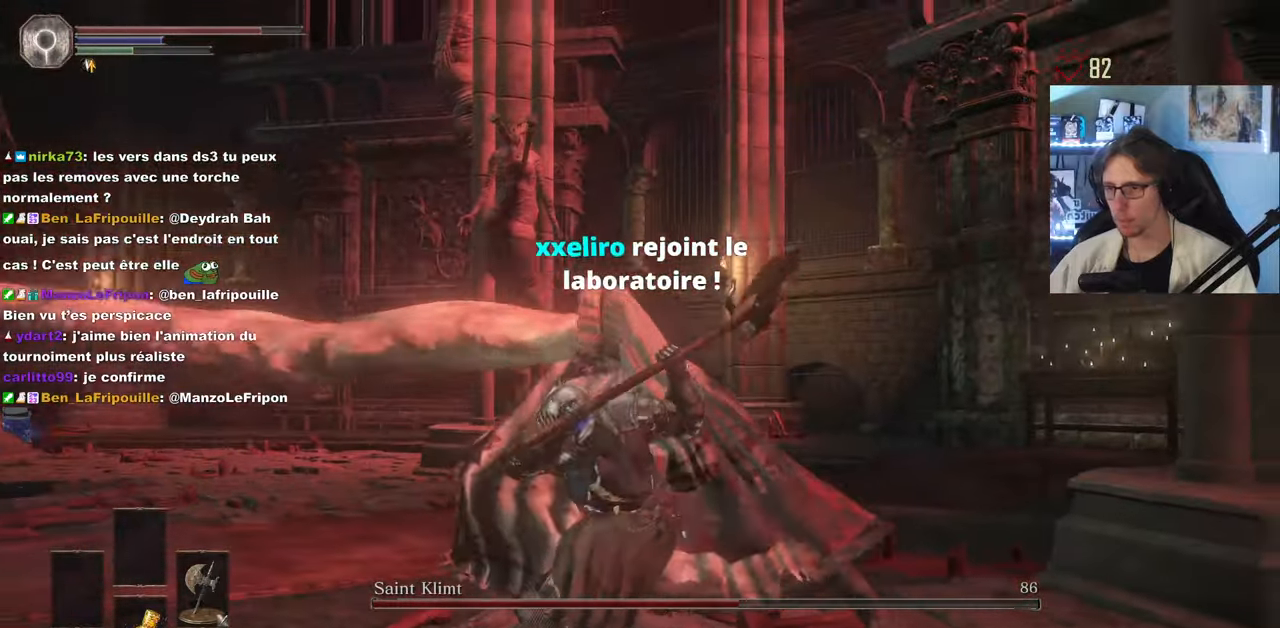
{"keys": ["z"], "mouse": ["mb5"], "events": []}
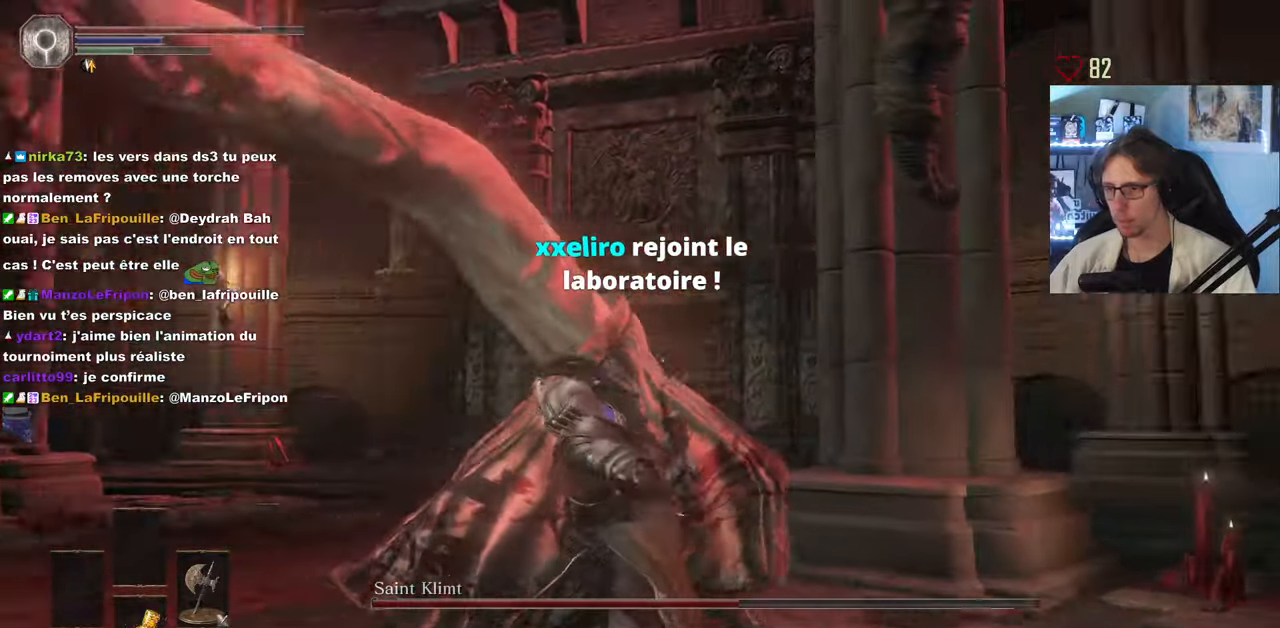
{"keys": ["z"], "mouse": ["mb5"], "events": []}
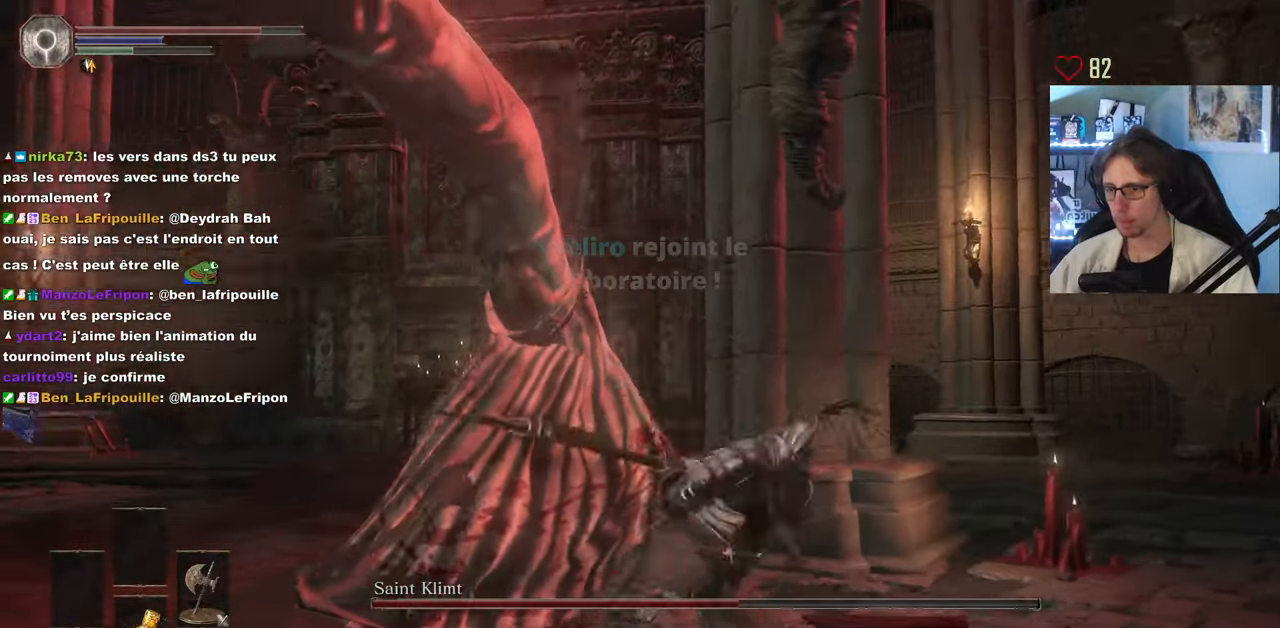
{"keys": ["z"], "mouse": ["mb5"], "events": []}
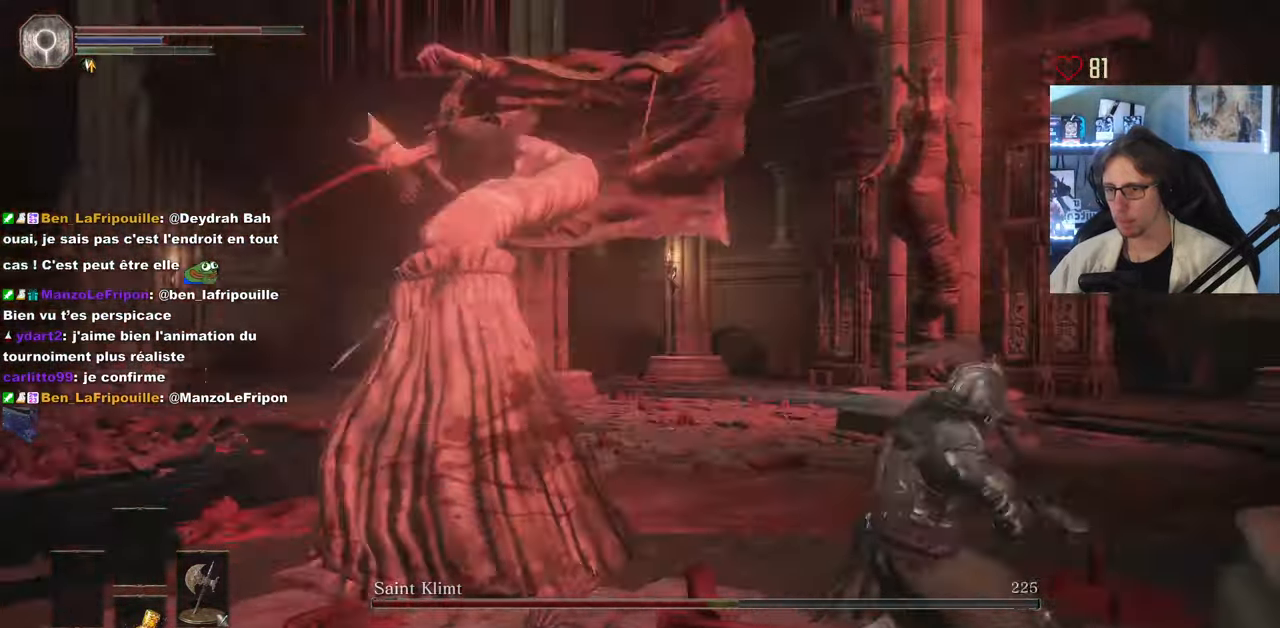
{"keys": ["q", "z"], "mouse": [], "events": [[300, "q", "down"], [433, "mouse_mb5", "up"]]}
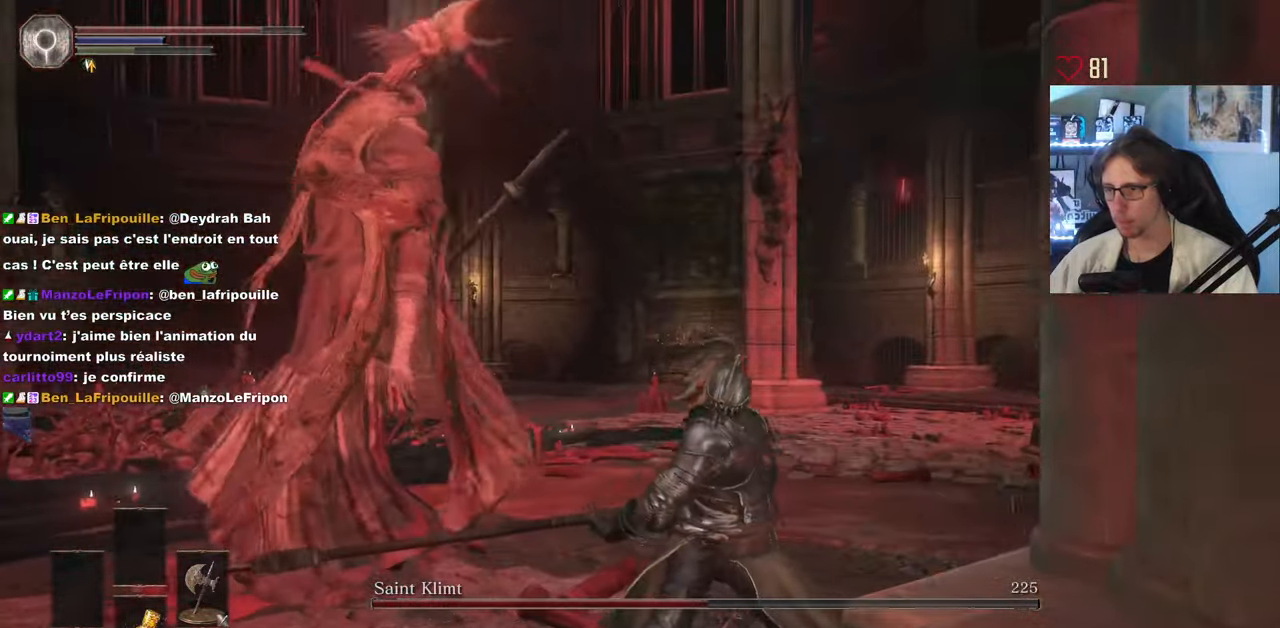
{"keys": ["z"], "mouse": [], "events": [[116, "mouse_wheel", "down"], [266, "mouse_wheel", "up"], [450, "q", "up"]]}
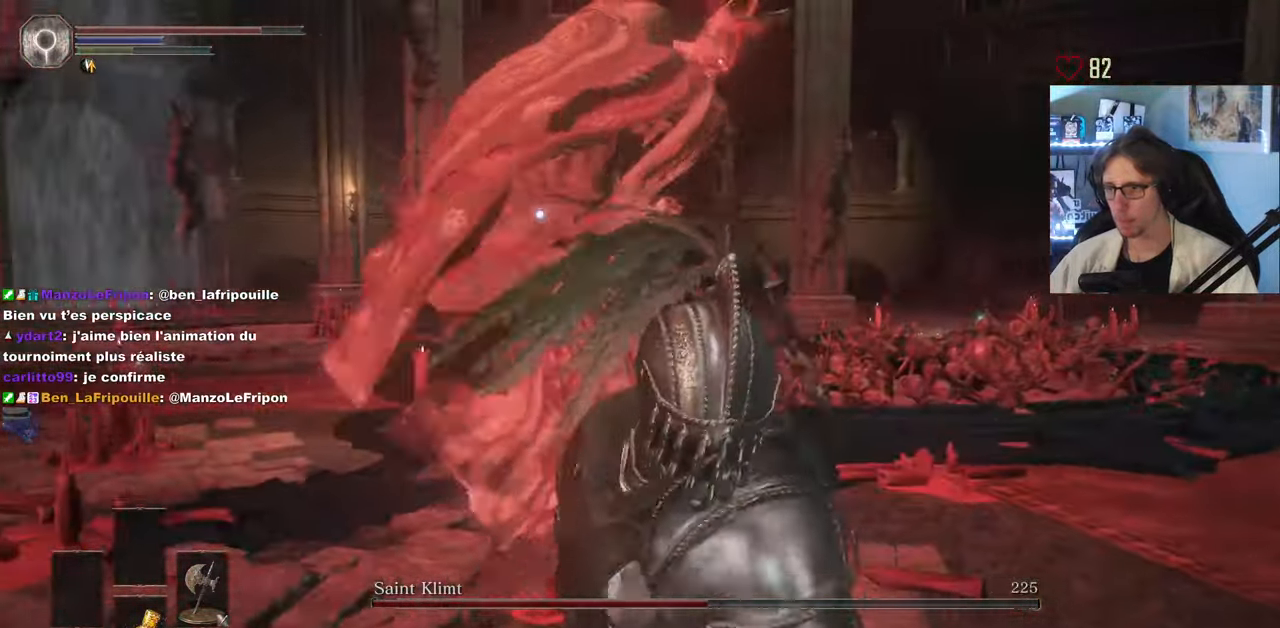
{"keys": ["d", "z"], "mouse": [], "events": [[50, "d", "down"]]}
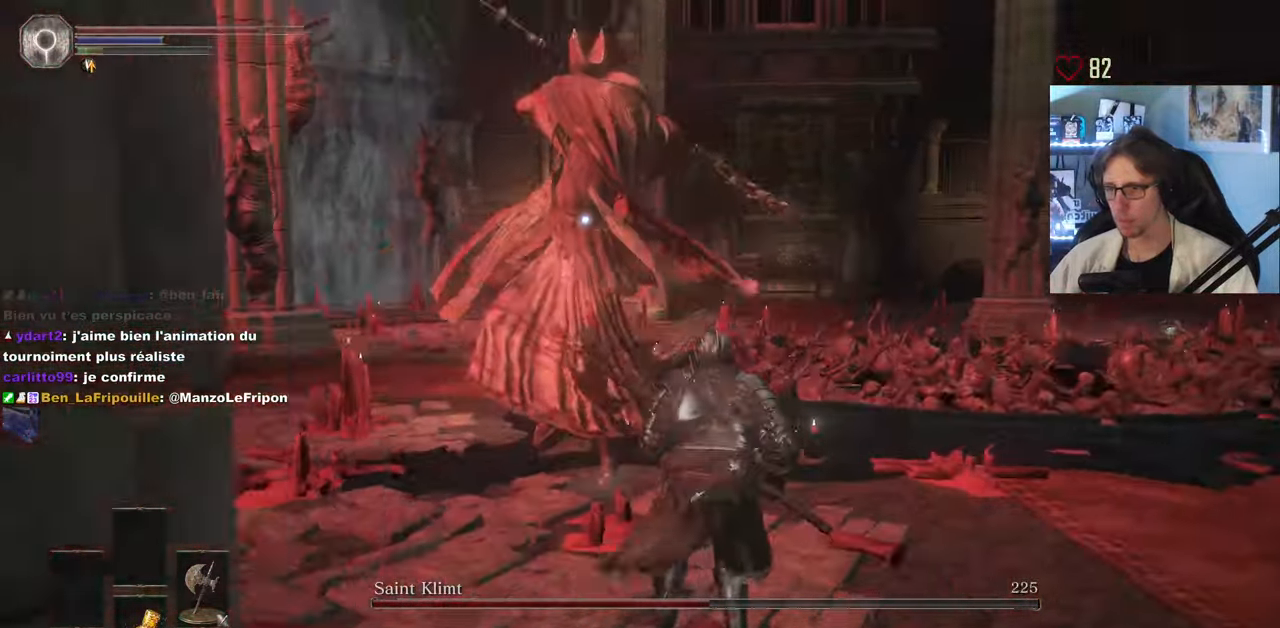
{"keys": ["z"], "mouse": [], "events": [[283, "d", "up"], [333, "space", "down"], [433, "space", "up"]]}
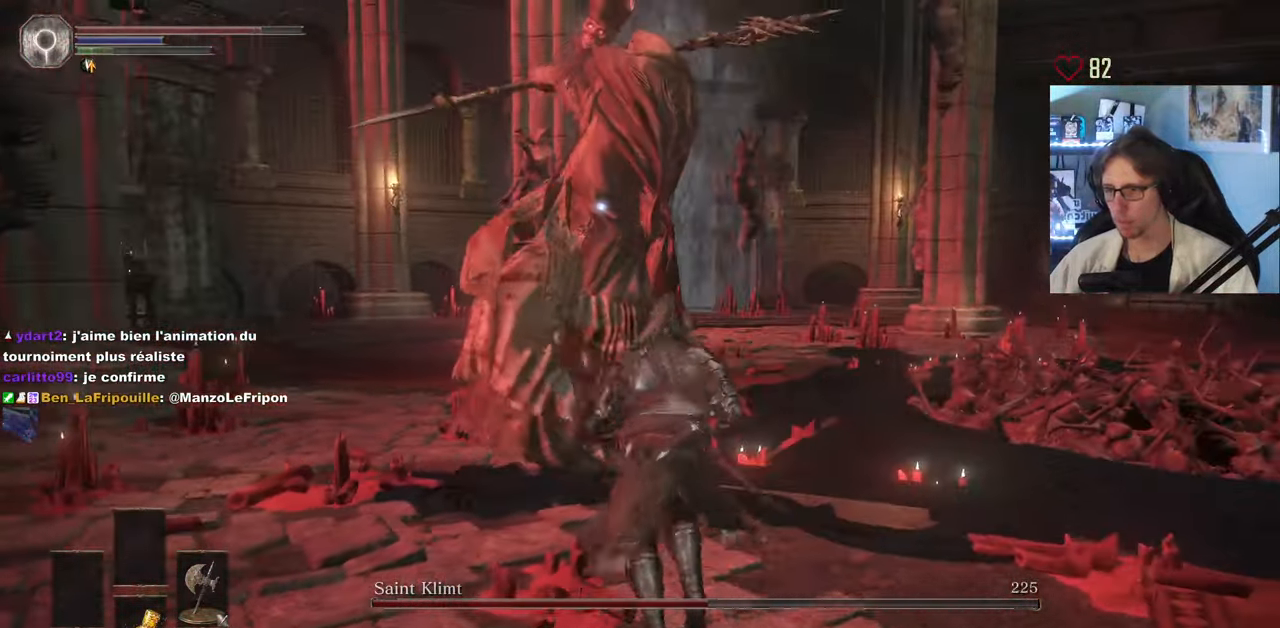
{"keys": ["z"], "mouse": [], "events": []}
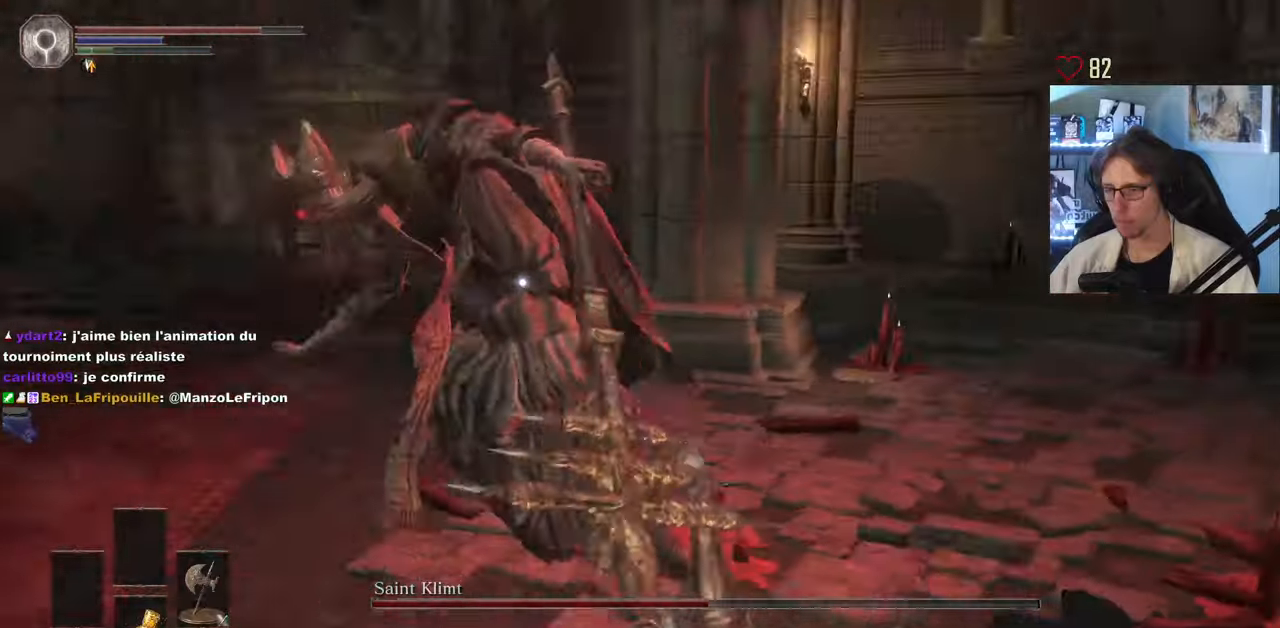
{"keys": ["z"], "mouse": [], "events": []}
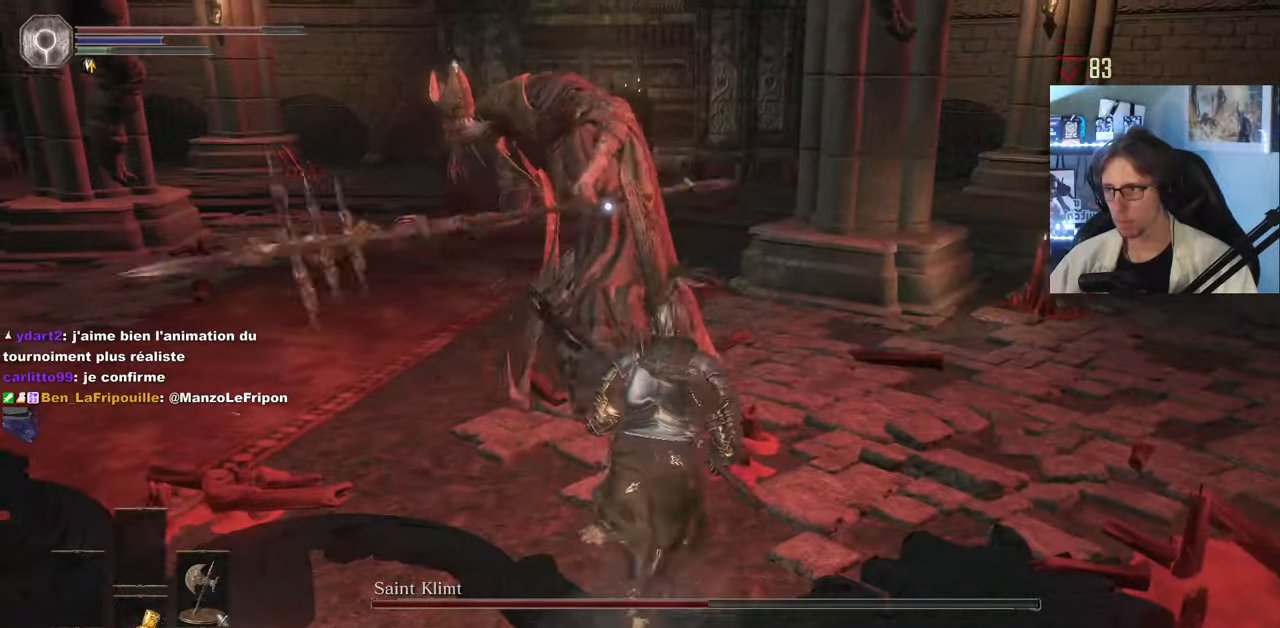
{"keys": ["z"], "mouse": [], "events": [[100, "mouse_left", "down"], [250, "mouse_left", "up"]]}
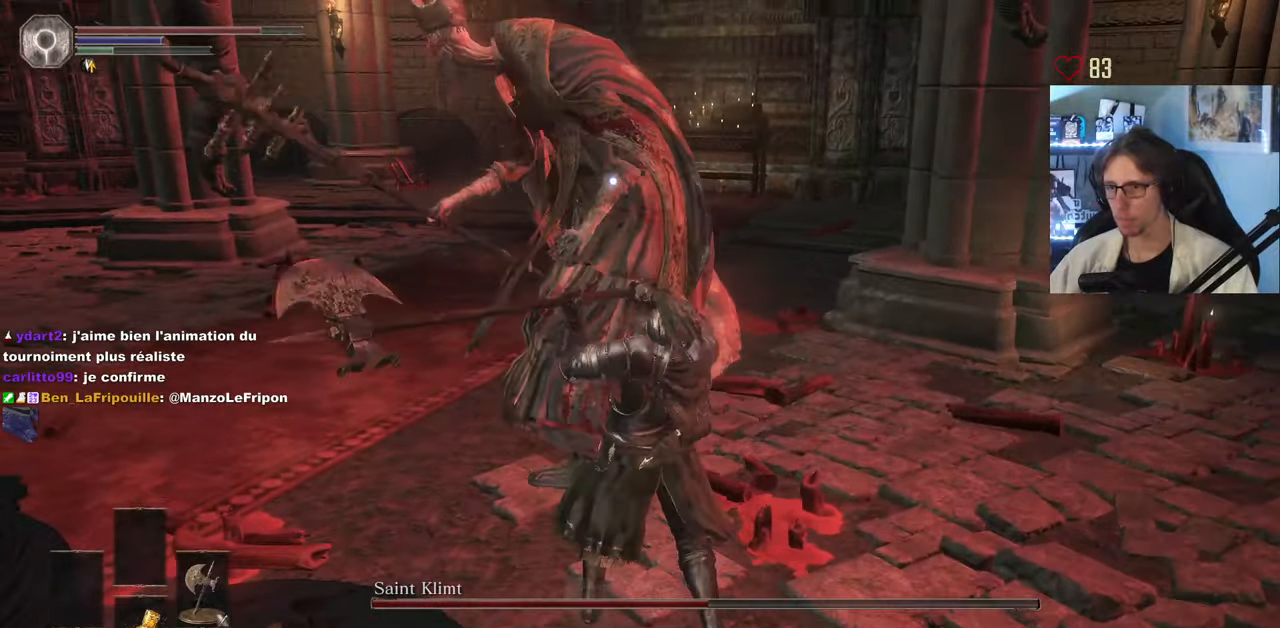
{"keys": ["d"], "mouse": [], "events": [[317, "d", "down"], [500, "z", "up"]]}
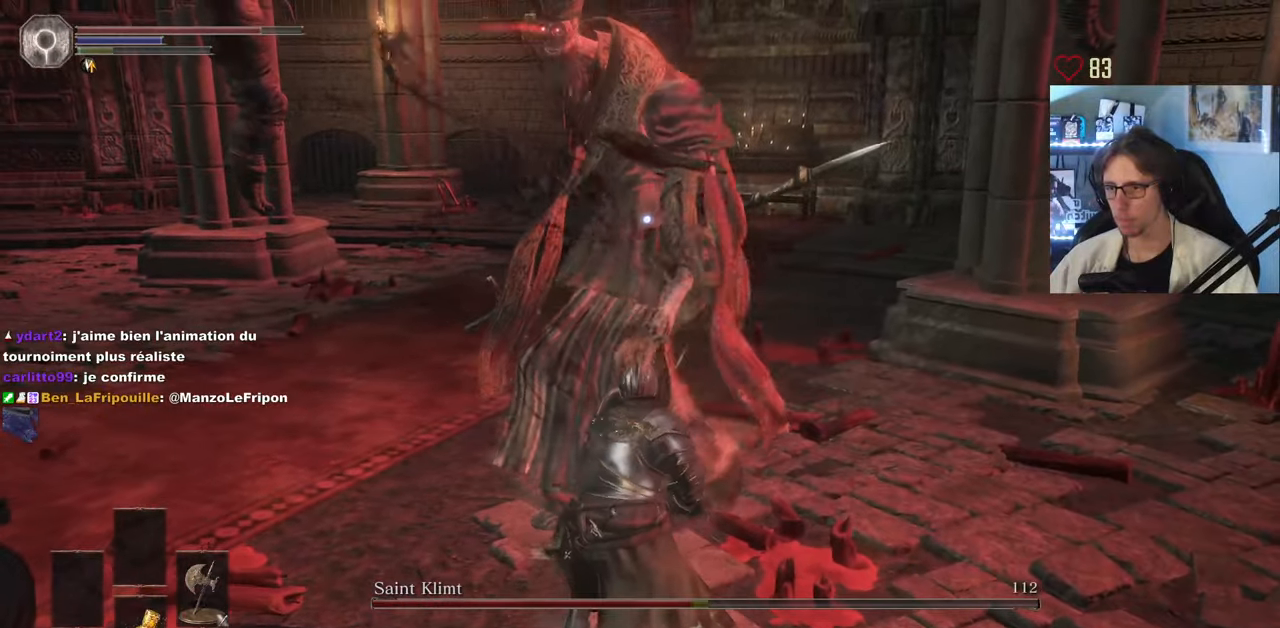
{"keys": ["d", "z"], "mouse": [], "events": [[417, "z", "down"]]}
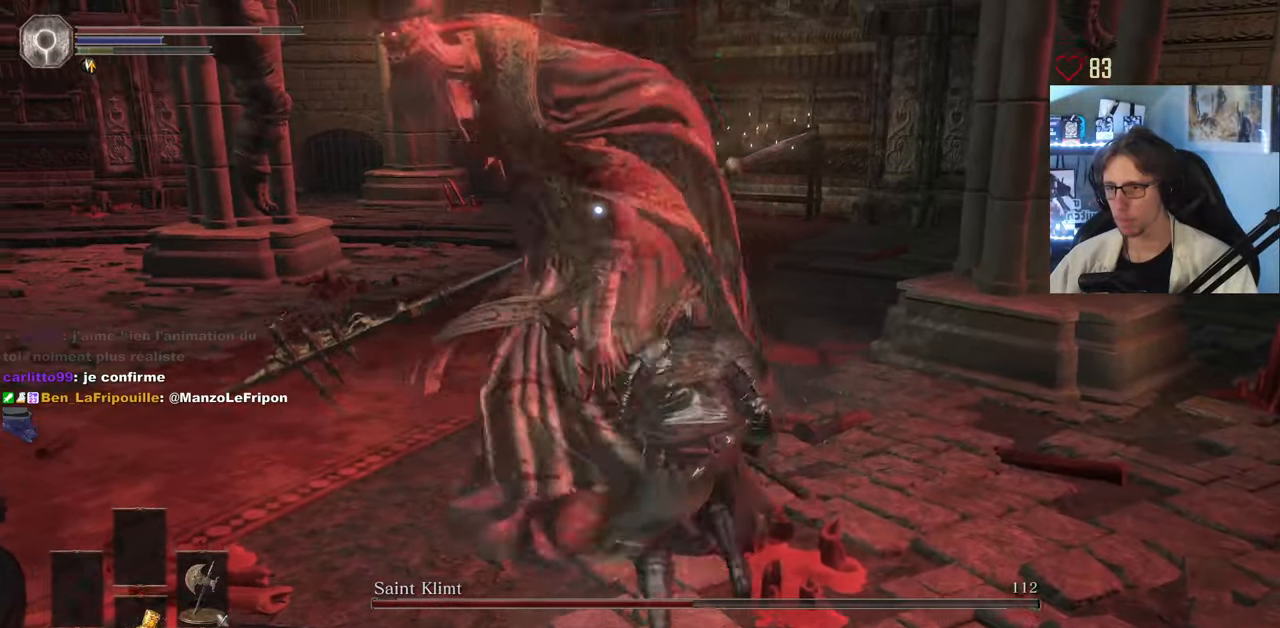
{"keys": ["z"], "mouse": [], "events": [[383, "d", "up"]]}
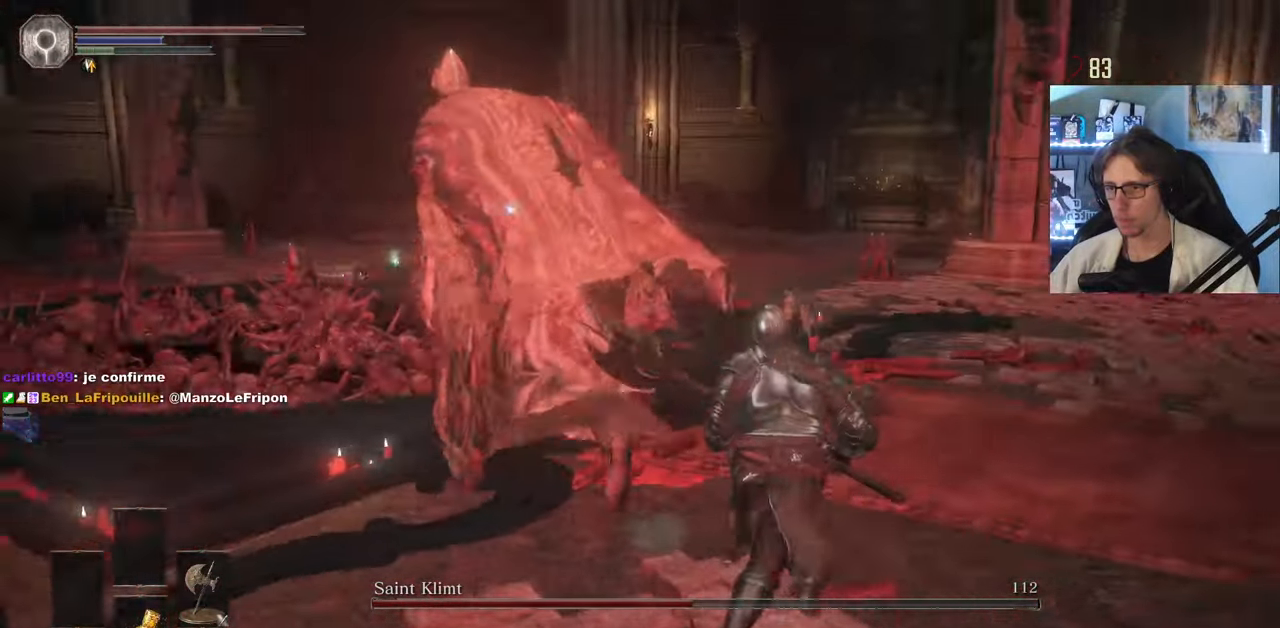
{"keys": ["z"], "mouse": [], "events": []}
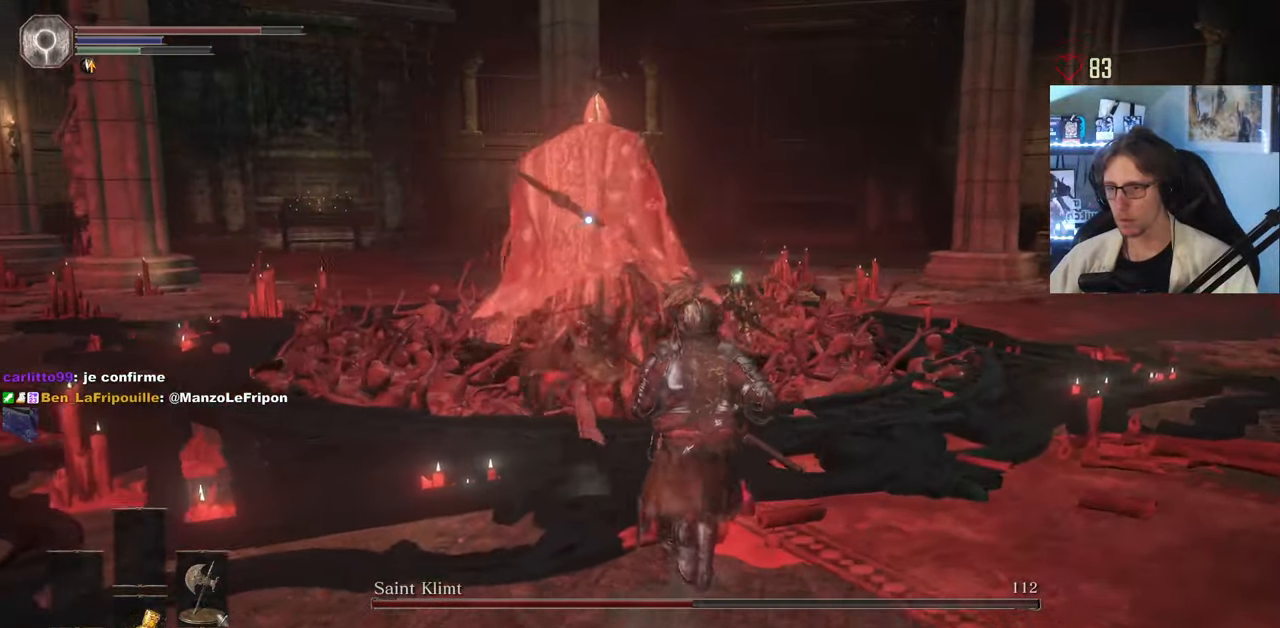
{"keys": ["z"], "mouse": [], "events": [[367, "mouse_wheel", "down"], [467, "mouse_wheel", "up"]]}
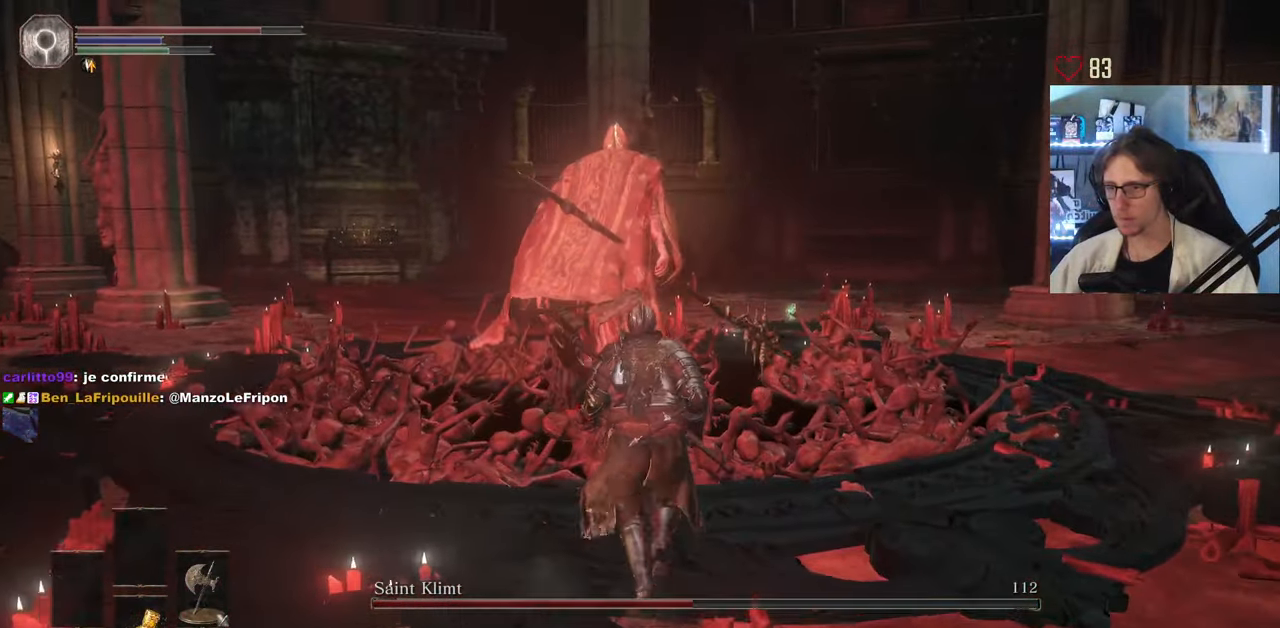
{"keys": ["z"], "mouse": ["mb5"], "events": [[433, "mouse_mb5", "down"]]}
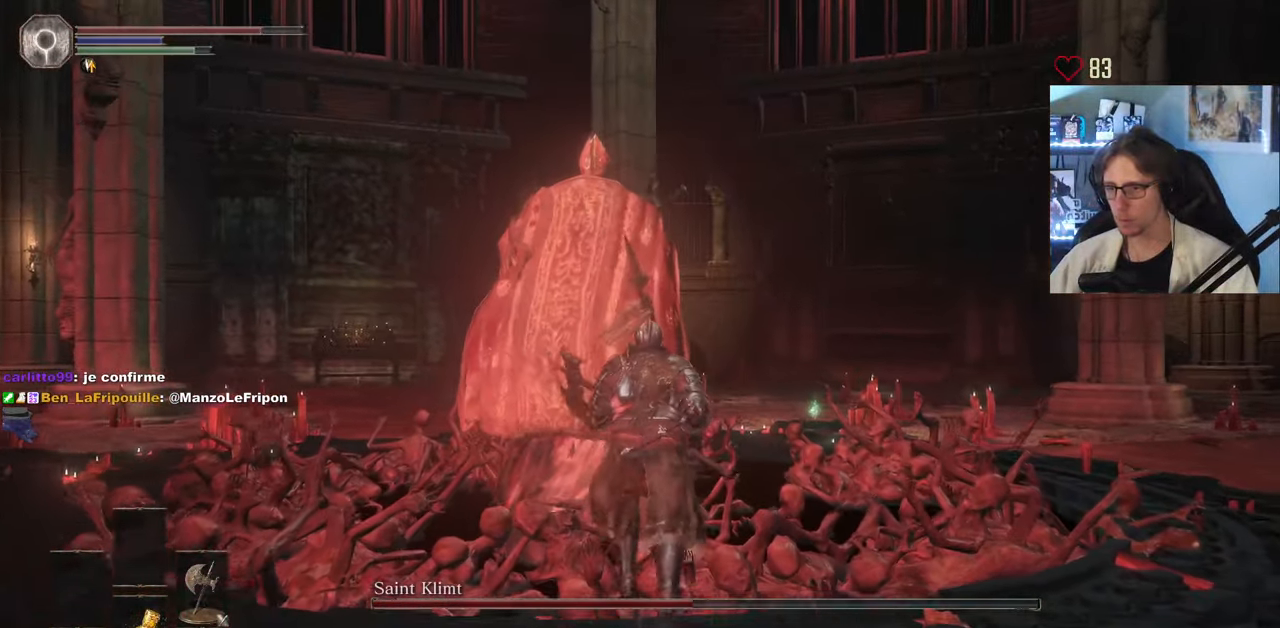
{"keys": ["z"], "mouse": ["mb5"], "events": []}
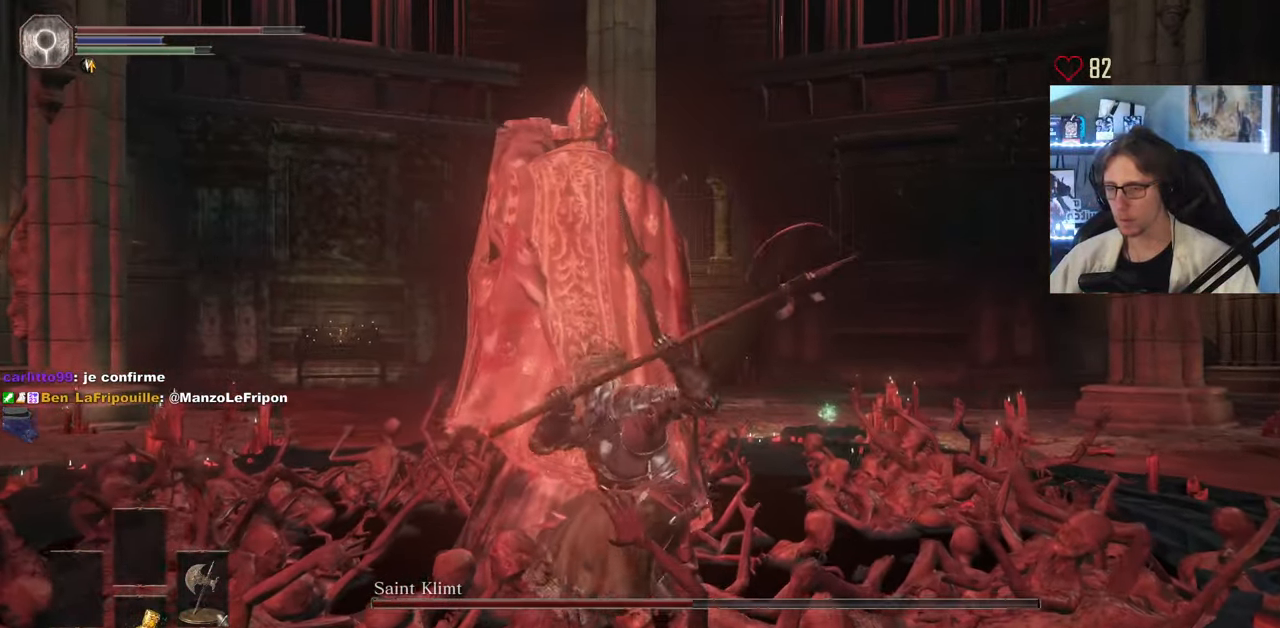
{"keys": ["z"], "mouse": ["mb5"], "events": []}
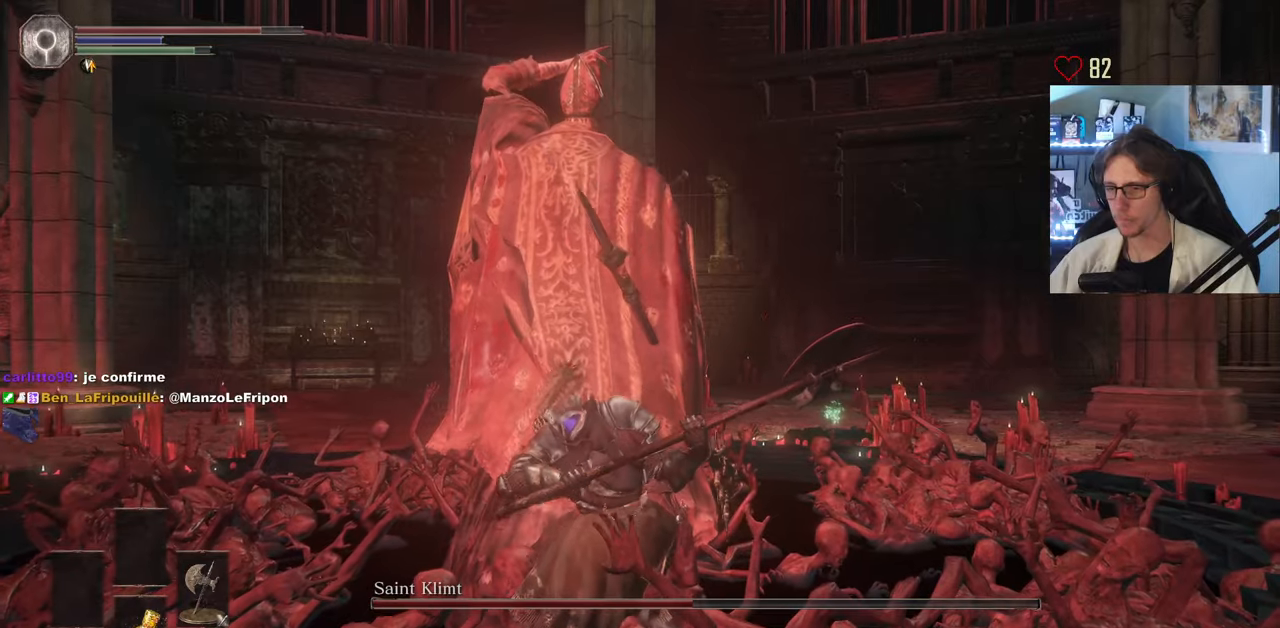
{"keys": ["z"], "mouse": ["mb5"], "events": []}
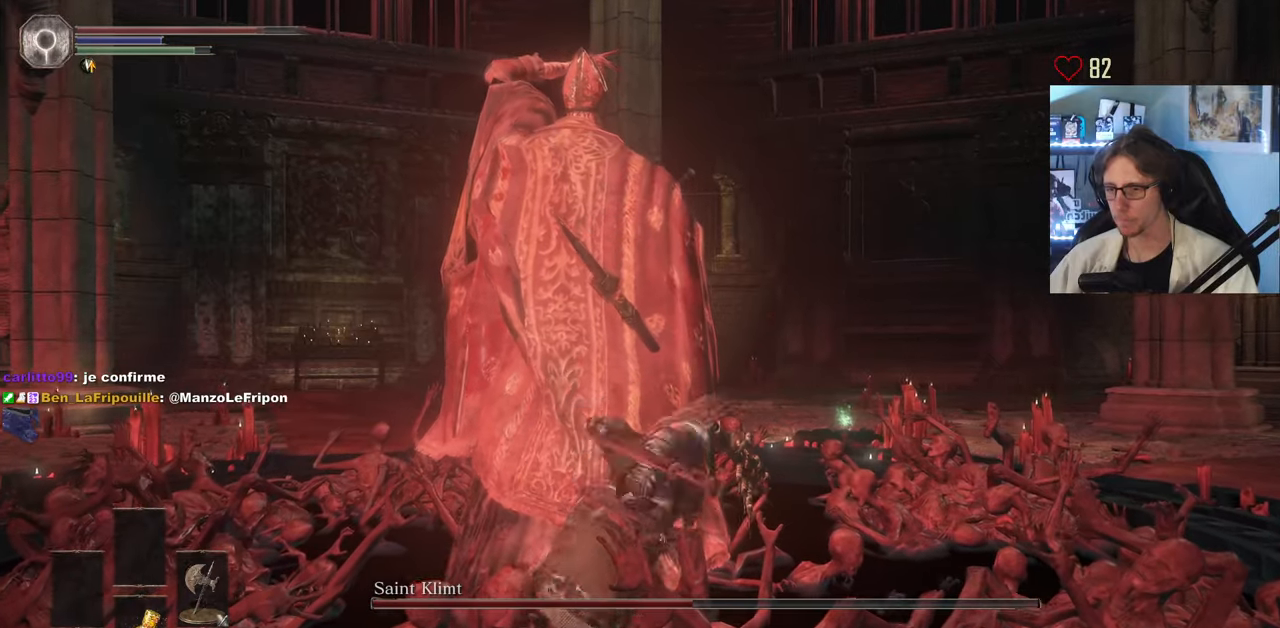
{"keys": ["z"], "mouse": ["mb5"], "events": []}